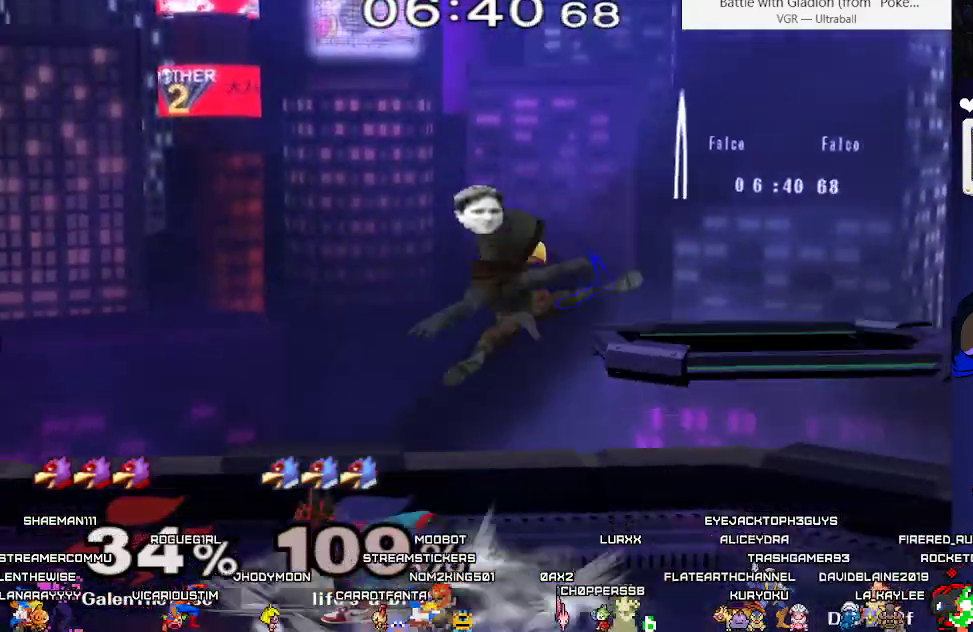
Gameplay with a controller (arcade stick); each line is a JSON object with the inputs held at the frame after it (dt_ms = milliseconds from this image to that frame). "events" lists button and stick changes between this image and that frame as [ms after this image, input, new state], when the widget could be followed in between. Not read: L3 R3 other_buttons.
{"dt_ms": 500, "buttons": ["X", "DPAD_LEFT"], "events": [[33, "X", "up"], [50, "C_RIGHT", "down"], [150, "C_RIGHT", "up"], [500, "X", "down"]]}
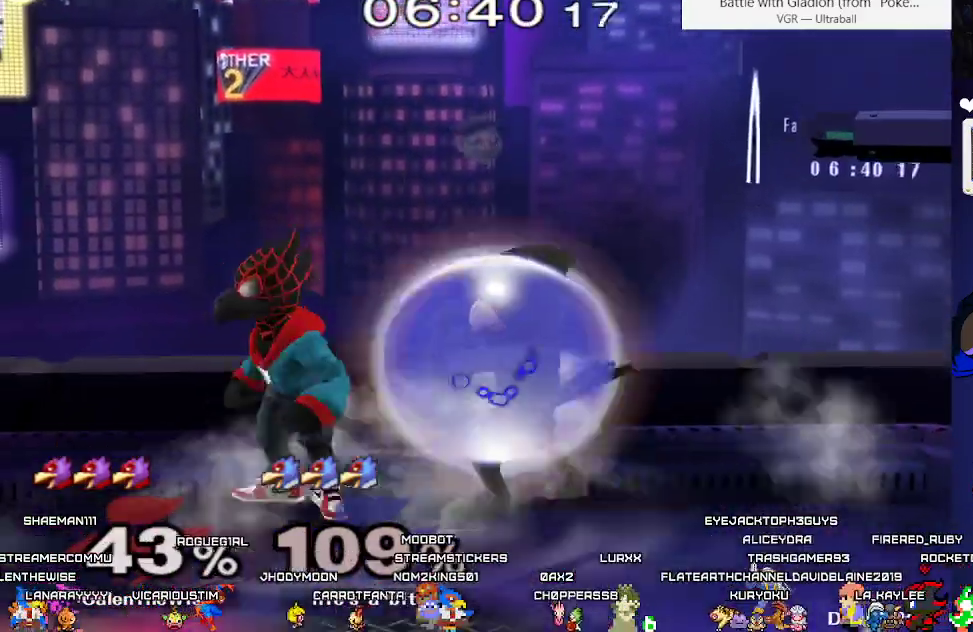
{"dt_ms": 500, "buttons": ["DPAD_LEFT"], "events": [[33, "X", "up"], [83, "DPAD_LEFT", "up"], [100, "C_RIGHT", "down"], [100, "DPAD_RIGHT", "down"], [233, "C_RIGHT", "up"], [383, "DPAD_LEFT", "down"], [417, "DPAD_RIGHT", "up"]]}
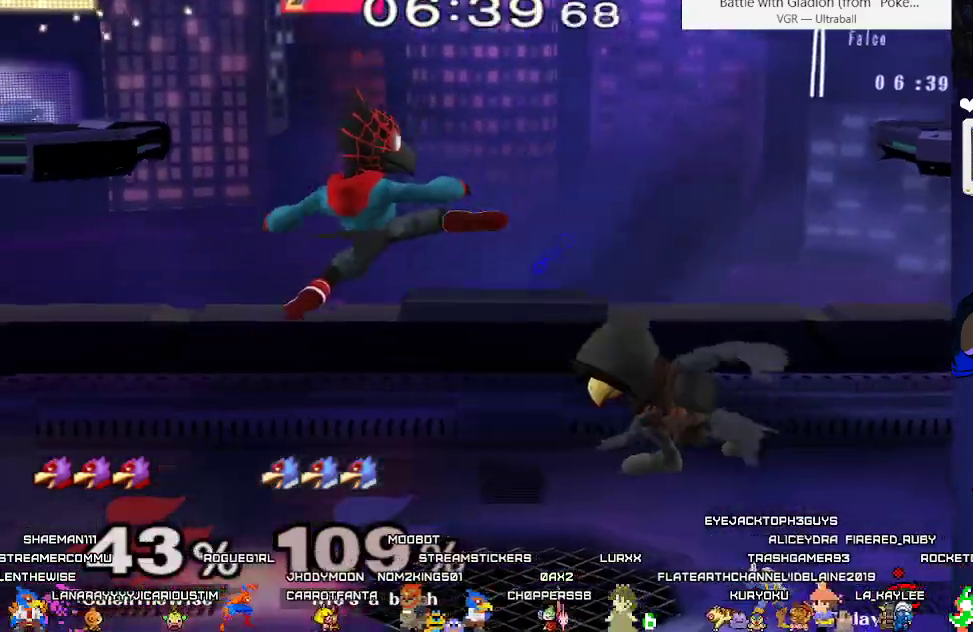
{"dt_ms": 500, "buttons": ["B"], "events": [[150, "DPAD_LEFT", "up"], [183, "X", "down"], [217, "X", "up"], [233, "DPAD_RIGHT", "down"], [367, "DPAD_RIGHT", "up"], [450, "B", "down"]]}
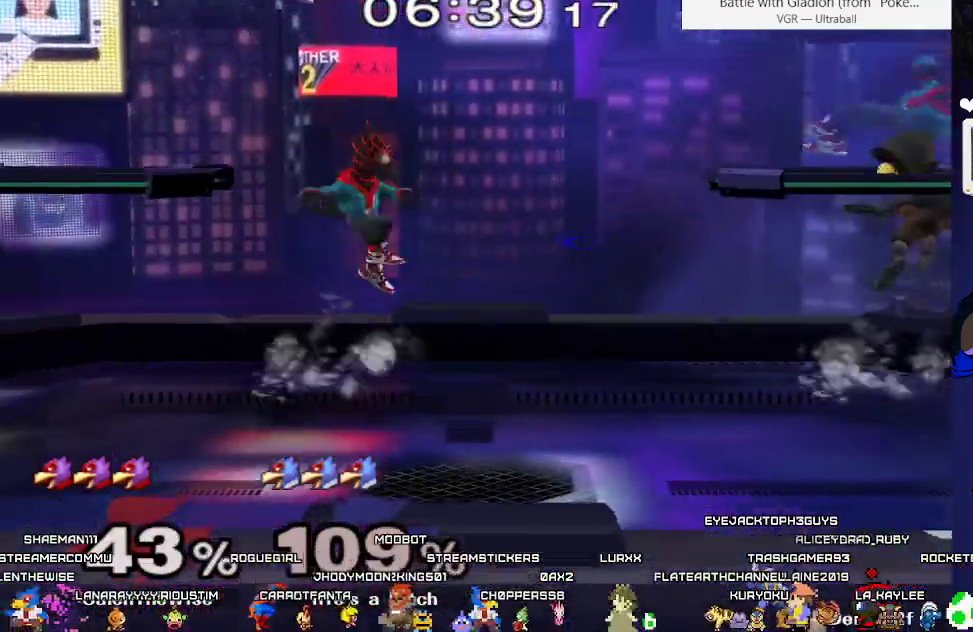
{"dt_ms": 500, "buttons": [], "events": [[133, "B", "up"], [133, "DPAD_RIGHT", "down"], [183, "DPAD_RIGHT", "up"], [450, "X", "down"], [500, "X", "up"]]}
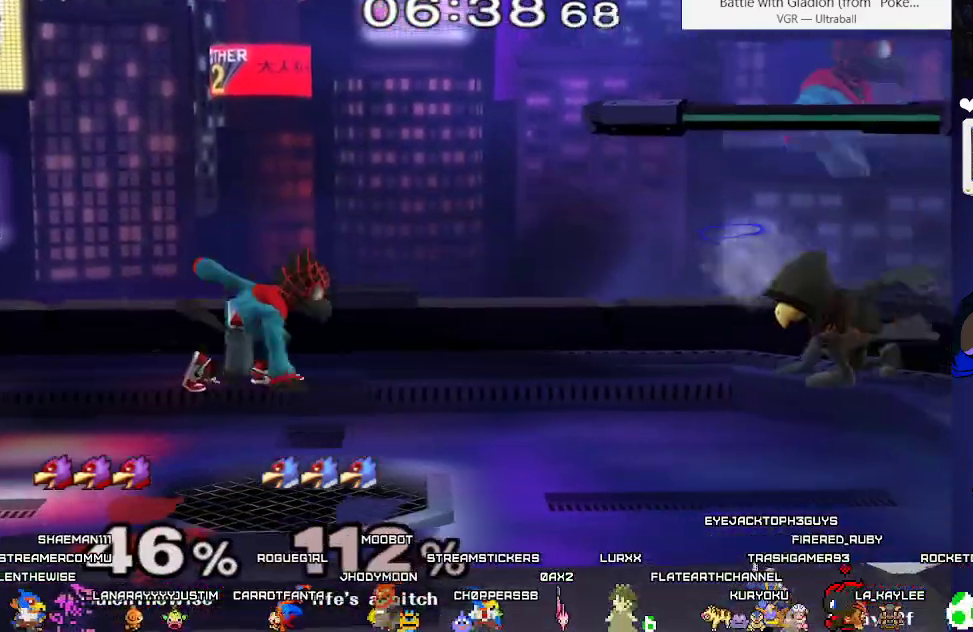
{"dt_ms": 500, "buttons": ["DPAD_RIGHT"], "events": [[83, "B", "down"], [200, "DPAD_RIGHT", "down"], [250, "DPAD_DOWN", "down"], [300, "DPAD_RIGHT", "up"], [317, "B", "up"], [350, "DPAD_DOWN", "up"], [417, "DPAD_RIGHT", "down"]]}
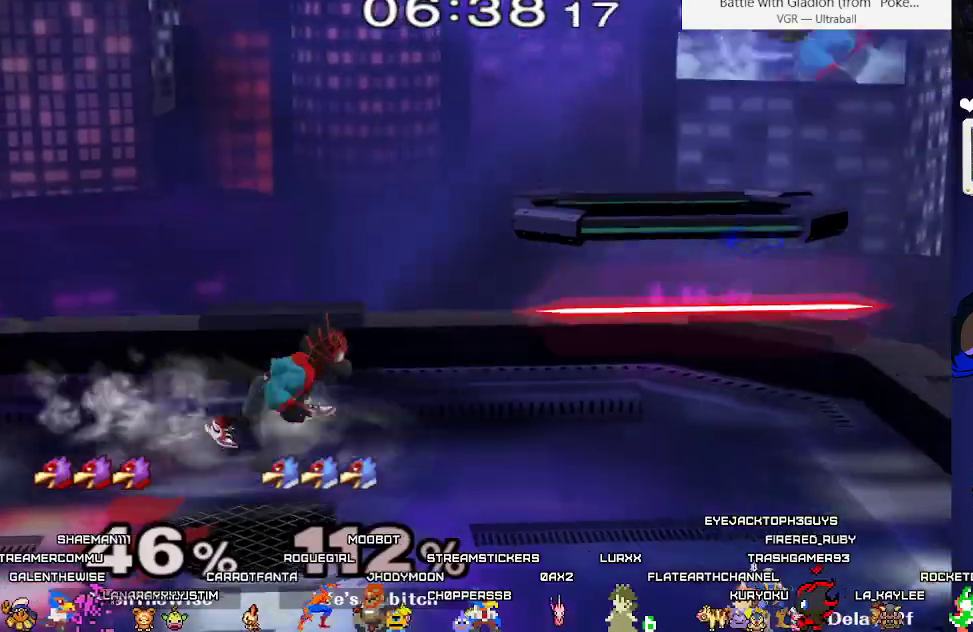
{"dt_ms": 500, "buttons": ["DPAD_DOWN", "DPAD_LEFT", "C_LEFT"], "events": [[183, "DPAD_DOWN", "down"], [300, "DPAD_RIGHT", "up"], [317, "X", "down"], [433, "C_LEFT", "down"], [450, "DPAD_LEFT", "down"], [467, "X", "up"]]}
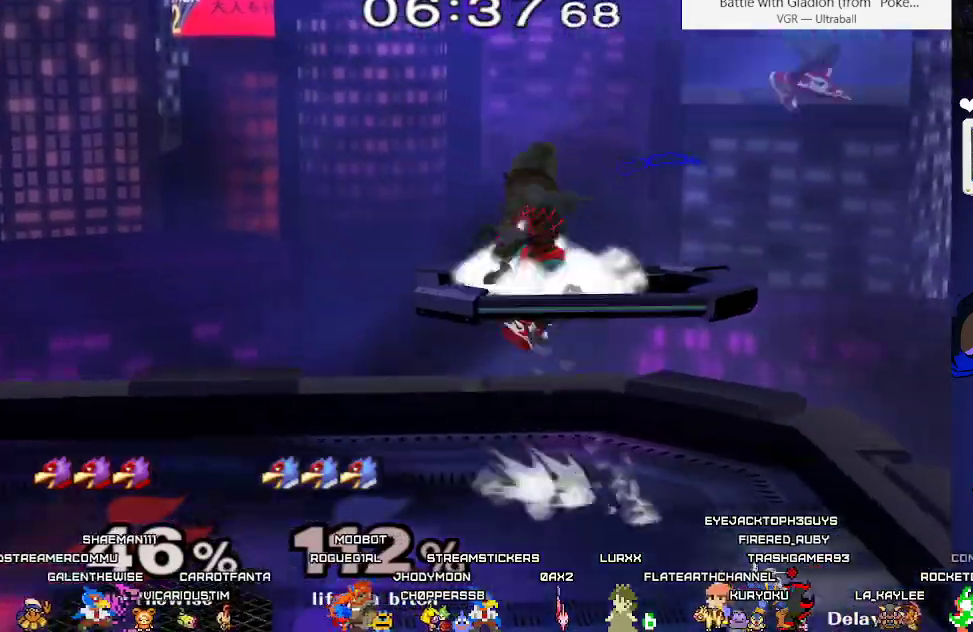
{"dt_ms": 500, "buttons": ["DPAD_DOWN", "DPAD_LEFT"], "events": [[17, "DPAD_DOWN", "up"], [100, "C_LEFT", "up"], [433, "DPAD_DOWN", "down"]]}
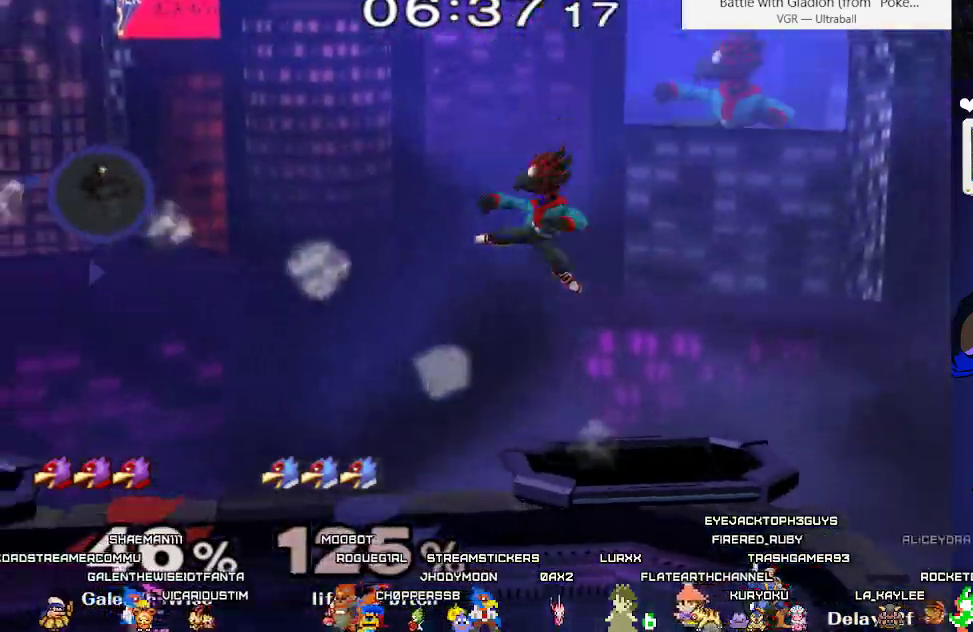
{"dt_ms": 500, "buttons": ["B"], "events": [[167, "DPAD_LEFT", "up"], [183, "DPAD_DOWN", "up"], [267, "DPAD_LEFT", "down"], [333, "X", "down"], [383, "X", "up"], [450, "DPAD_LEFT", "up"], [483, "B", "down"]]}
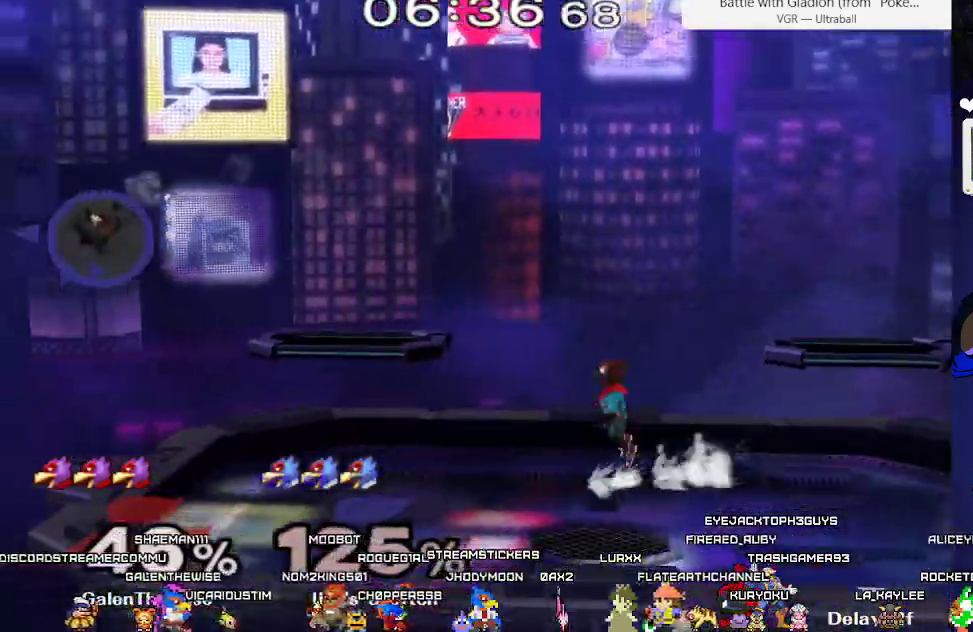
{"dt_ms": 500, "buttons": ["B", "DPAD_DOWN"], "events": [[117, "DPAD_DOWN", "down"], [217, "B", "up"], [217, "DPAD_DOWN", "up"], [250, "DPAD_LEFT", "down"], [300, "DPAD_UP", "down"], [367, "DPAD_LEFT", "up"], [400, "B", "down"], [450, "DPAD_UP", "up"], [483, "DPAD_DOWN", "down"]]}
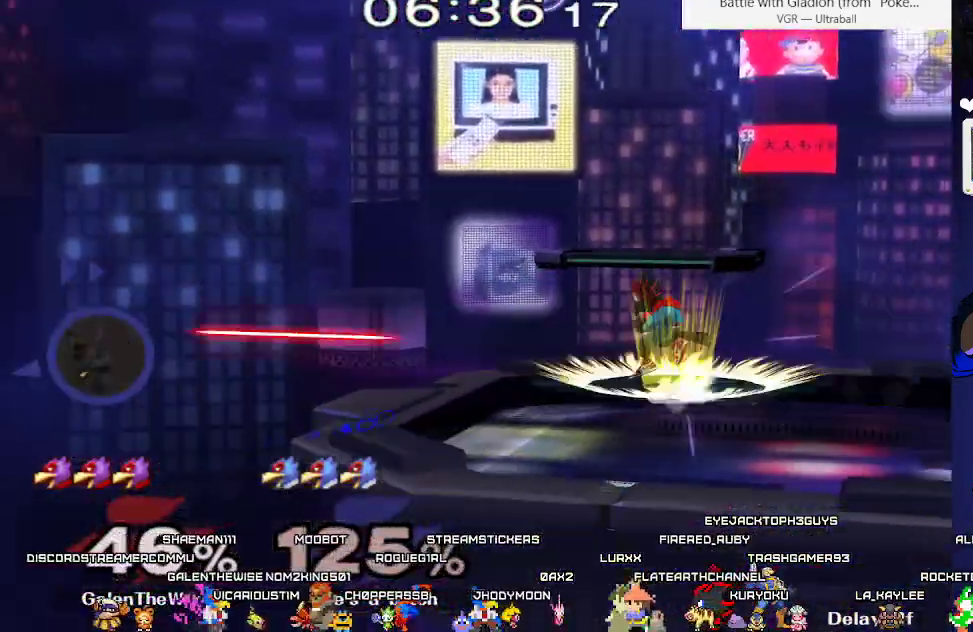
{"dt_ms": 500, "buttons": ["DPAD_DOWN", "DPAD_LEFT", "C_LEFT"], "events": [[17, "B", "up"], [33, "C_LEFT", "down"], [67, "DPAD_LEFT", "down"]]}
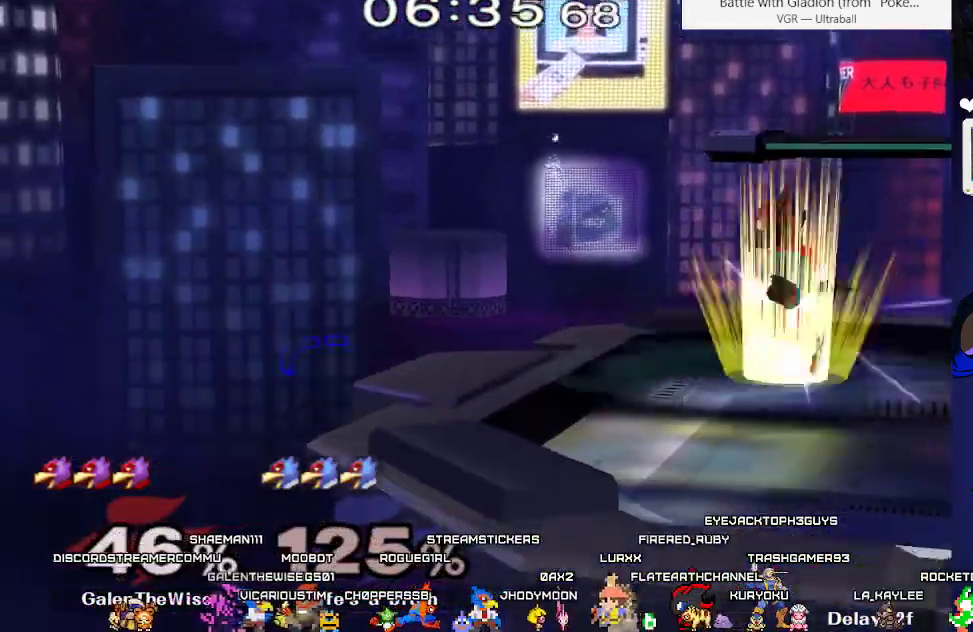
{"dt_ms": 500, "buttons": [], "events": [[67, "DPAD_LEFT", "up"], [67, "DPAD_RIGHT", "down"], [183, "C_LEFT", "up"], [183, "DPAD_DOWN", "up"], [400, "DPAD_RIGHT", "up"]]}
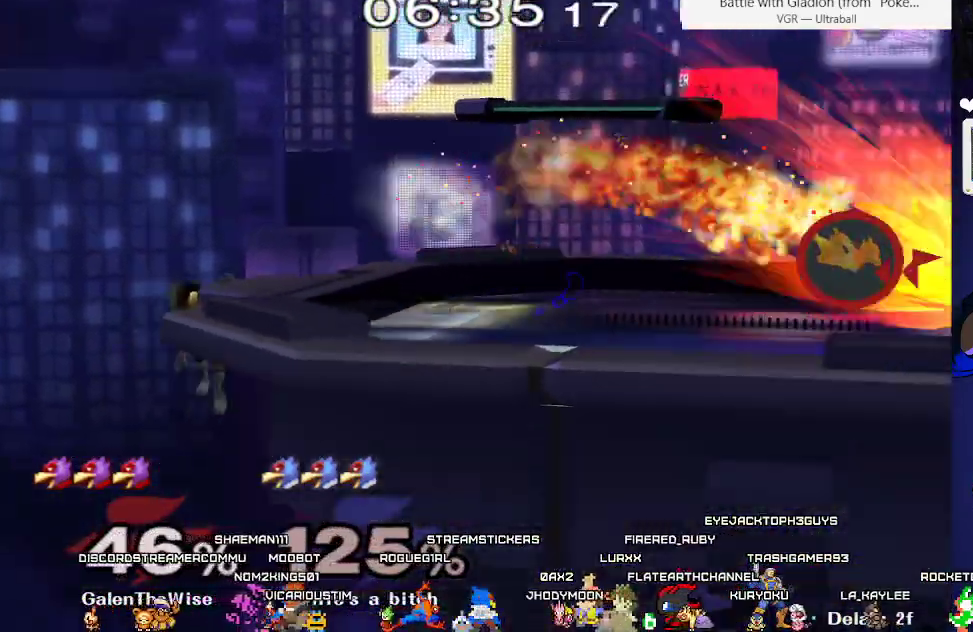
{"dt_ms": 500, "buttons": ["B", "DPAD_DOWN", "DPAD_LEFT"], "events": [[167, "DPAD_LEFT", "down"], [200, "X", "down"], [250, "X", "up"], [333, "DPAD_LEFT", "up"], [350, "B", "down"], [417, "DPAD_LEFT", "down"], [483, "DPAD_DOWN", "down"]]}
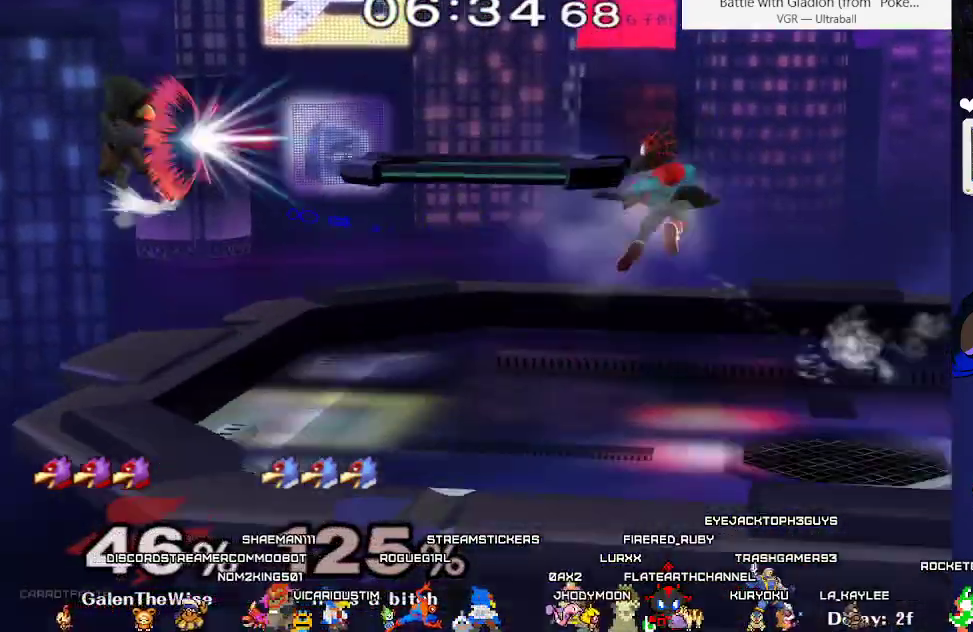
{"dt_ms": 500, "buttons": ["DPAD_LEFT"], "events": [[83, "B", "up"], [117, "DPAD_DOWN", "up"], [383, "A", "down"], [467, "A", "up"]]}
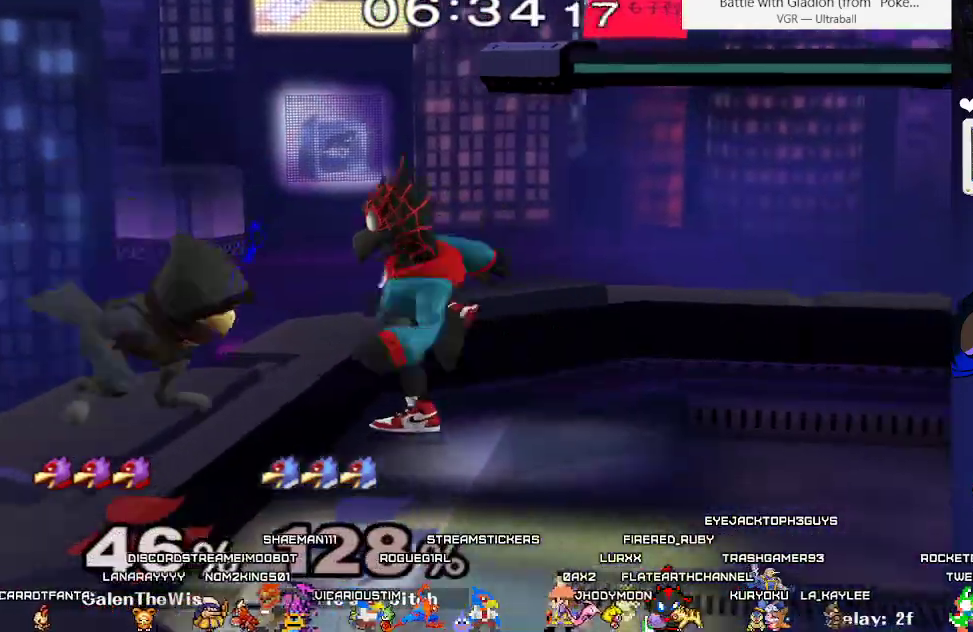
{"dt_ms": 500, "buttons": ["X"], "events": [[33, "A", "down"], [150, "A", "up"], [317, "DPAD_LEFT", "up"], [483, "X", "down"]]}
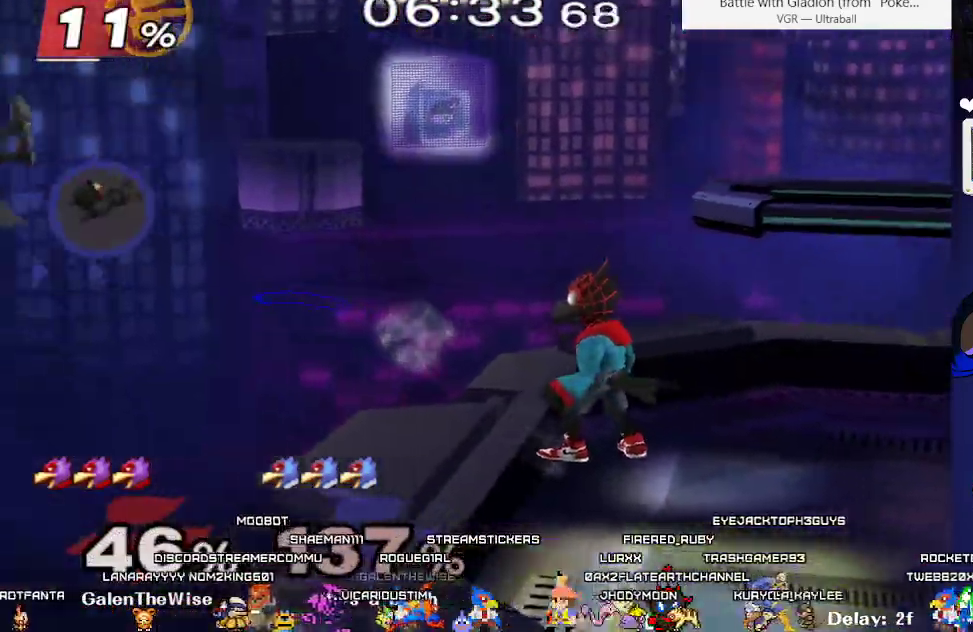
{"dt_ms": 500, "buttons": ["X"], "events": [[33, "X", "up"], [117, "B", "down"], [267, "DPAD_DOWN", "down"], [333, "B", "up"], [433, "DPAD_DOWN", "up"], [467, "X", "down"]]}
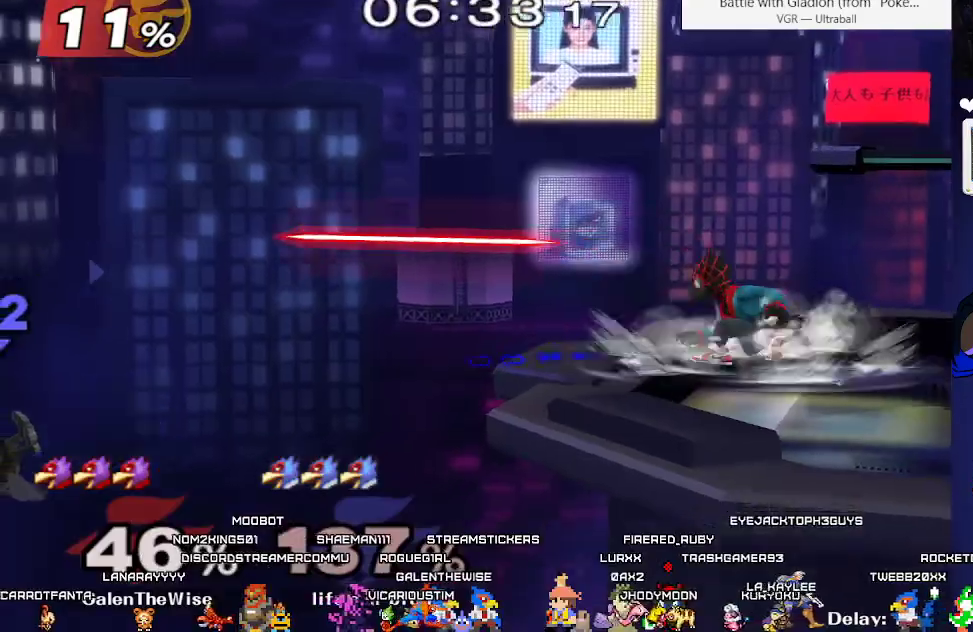
{"dt_ms": 500, "buttons": [], "events": [[17, "X", "up"], [83, "B", "down"], [267, "DPAD_DOWN", "down"], [317, "B", "up"], [400, "DPAD_DOWN", "up"]]}
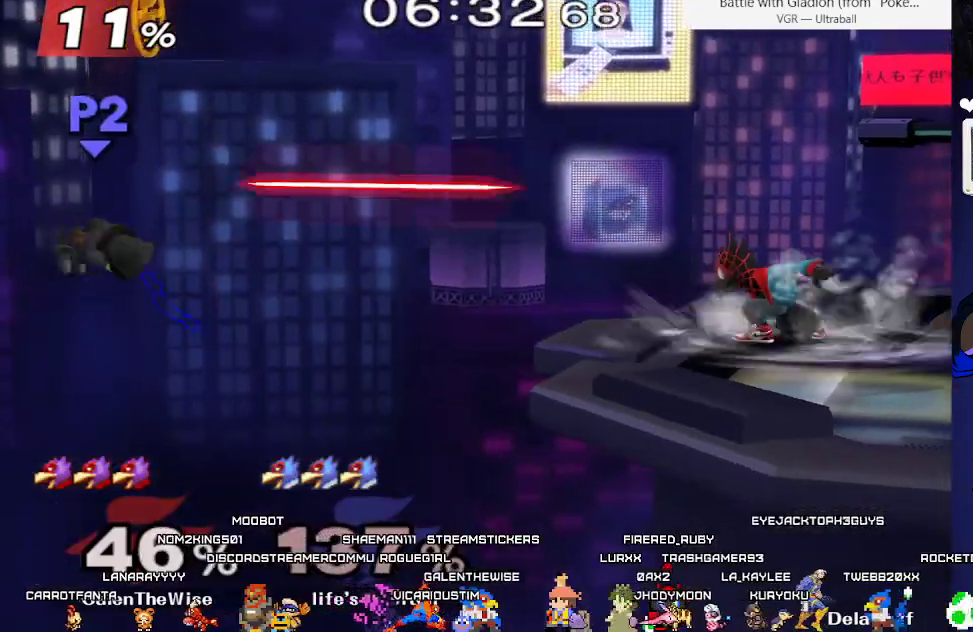
{"dt_ms": 500, "buttons": [], "events": [[167, "DPAD_LEFT", "down"], [400, "C_DOWN", "down"], [467, "DPAD_LEFT", "up"], [483, "C_DOWN", "up"]]}
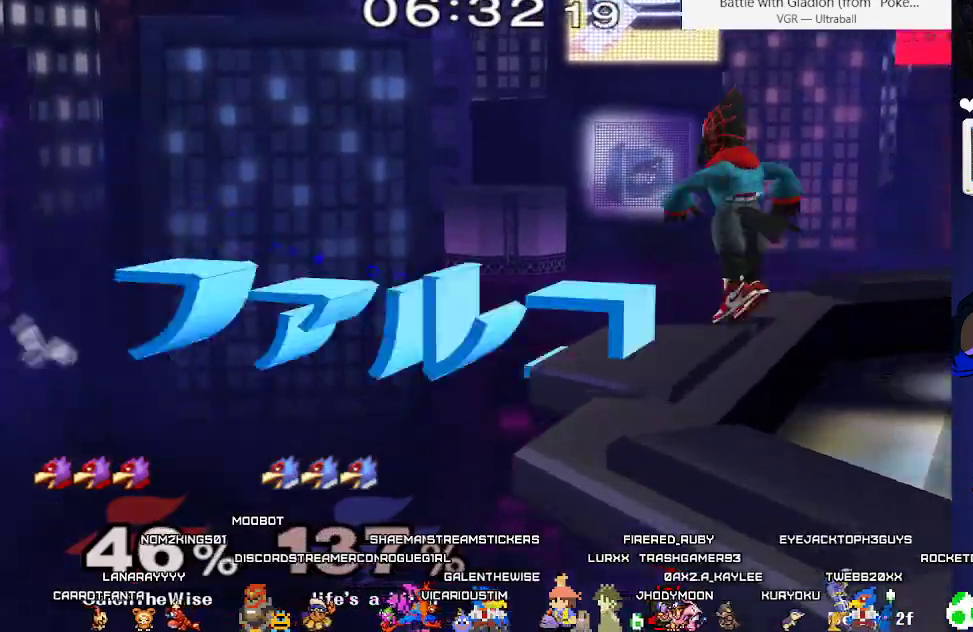
{"dt_ms": 500, "buttons": [], "events": []}
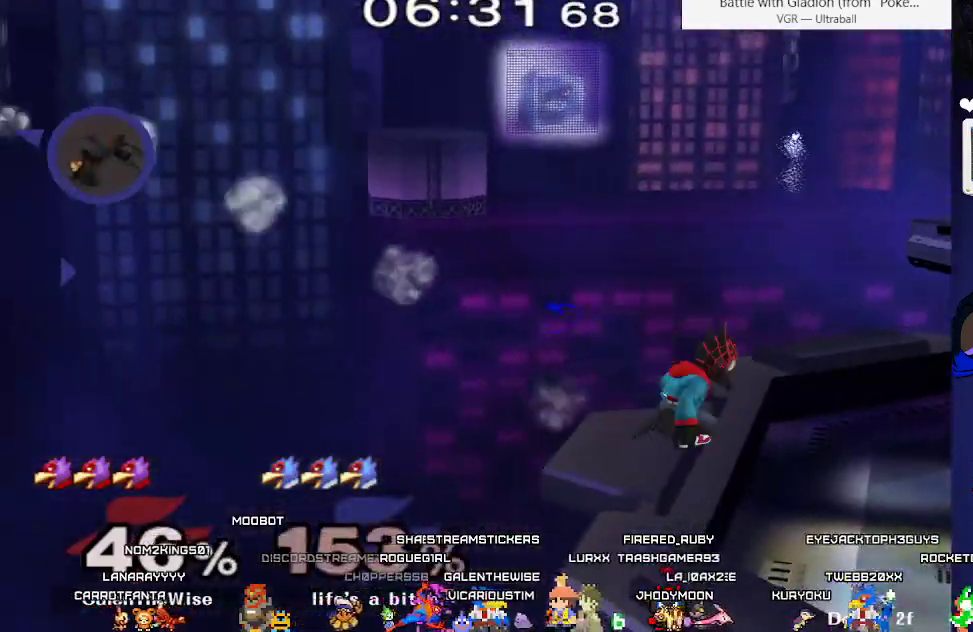
{"dt_ms": 500, "buttons": ["DPAD_RIGHT"], "events": [[333, "DPAD_RIGHT", "down"], [417, "X", "down"], [450, "X", "up"]]}
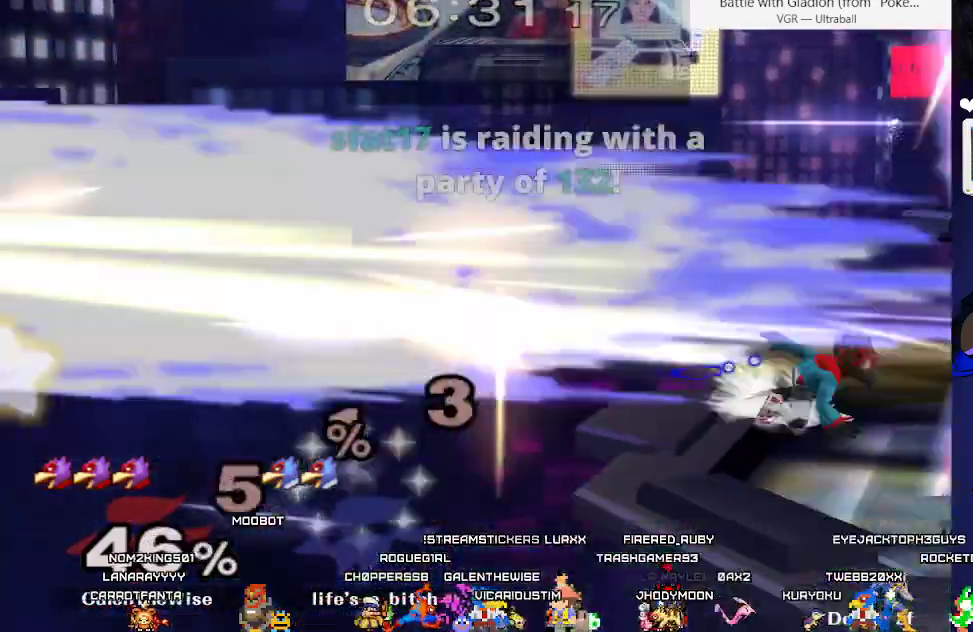
{"dt_ms": 500, "buttons": [], "events": [[33, "DPAD_DOWN", "down"], [150, "B", "down"], [217, "B", "up"], [250, "Y", "down"], [317, "R1", "down"], [333, "Y", "up"], [383, "R1", "up"], [400, "DPAD_RIGHT", "up"], [467, "DPAD_DOWN", "up"]]}
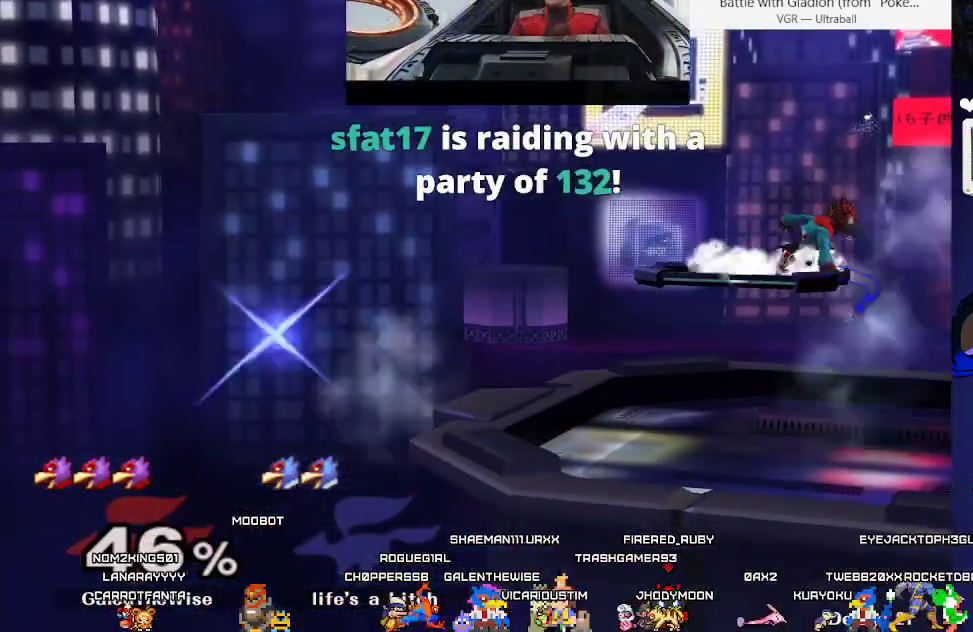
{"dt_ms": 500, "buttons": ["DPAD_RIGHT"], "events": [[17, "DPAD_RIGHT", "down"], [133, "DPAD_DOWN", "down"], [250, "DPAD_RIGHT", "up"], [283, "DPAD_DOWN", "up"], [367, "DPAD_LEFT", "down"], [433, "DPAD_LEFT", "up"], [467, "DPAD_RIGHT", "down"]]}
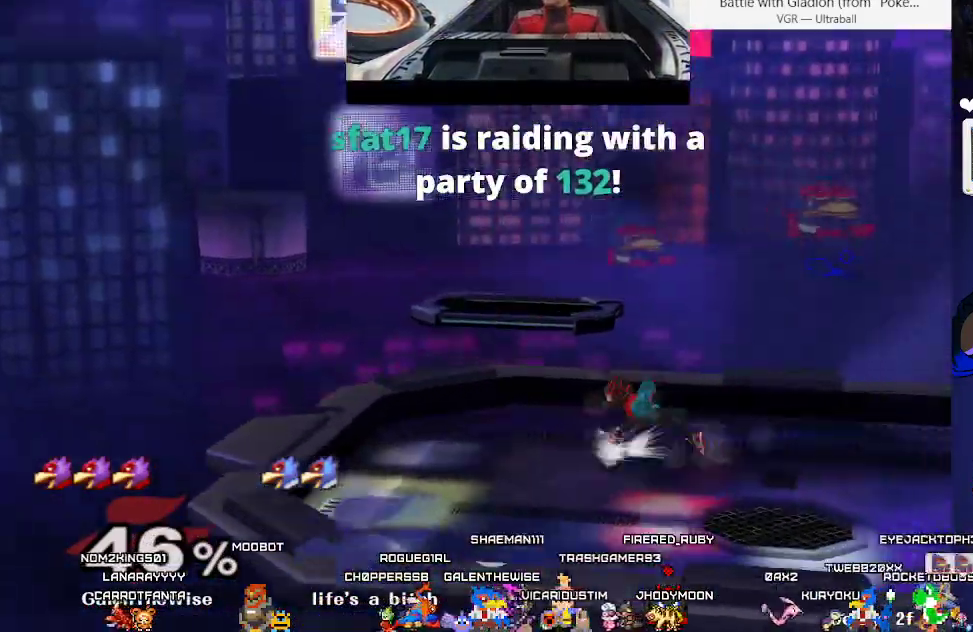
{"dt_ms": 500, "buttons": ["DPAD_LEFT", "C_UP"]}
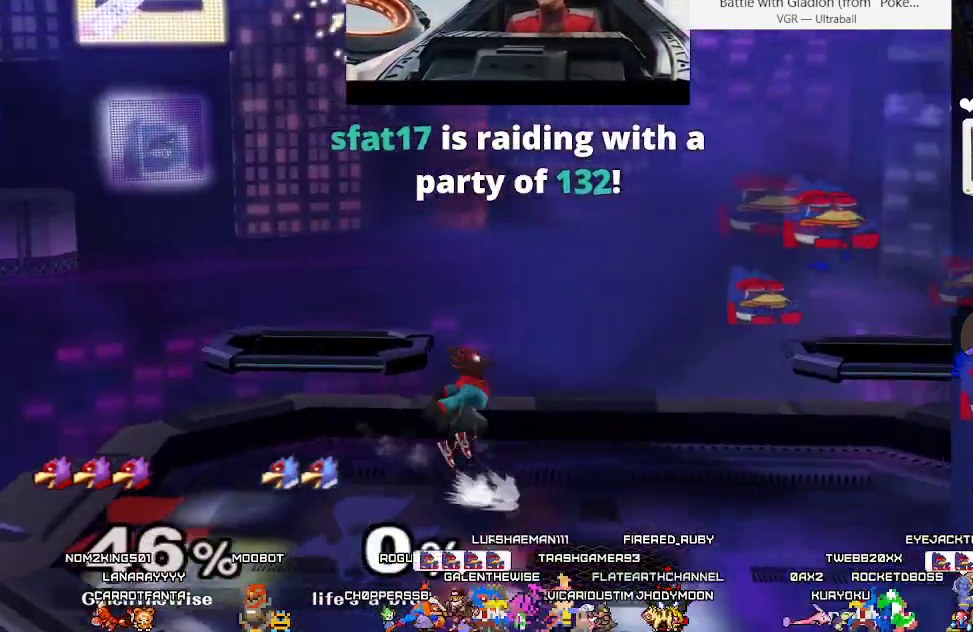
{"dt_ms": 500, "buttons": ["L1"], "events": [[117, "C_UP", "up"], [117, "DPAD_DOWN", "down"], [150, "Z", "down"], [183, "DPAD_LEFT", "up"], [250, "DPAD_DOWN", "up"], [267, "Z", "up"], [333, "DPAD_LEFT", "down"], [417, "DPAD_LEFT", "up"], [450, "DPAD_RIGHT", "down"], [500, "DPAD_RIGHT", "up"], [500, "L1", "down"]]}
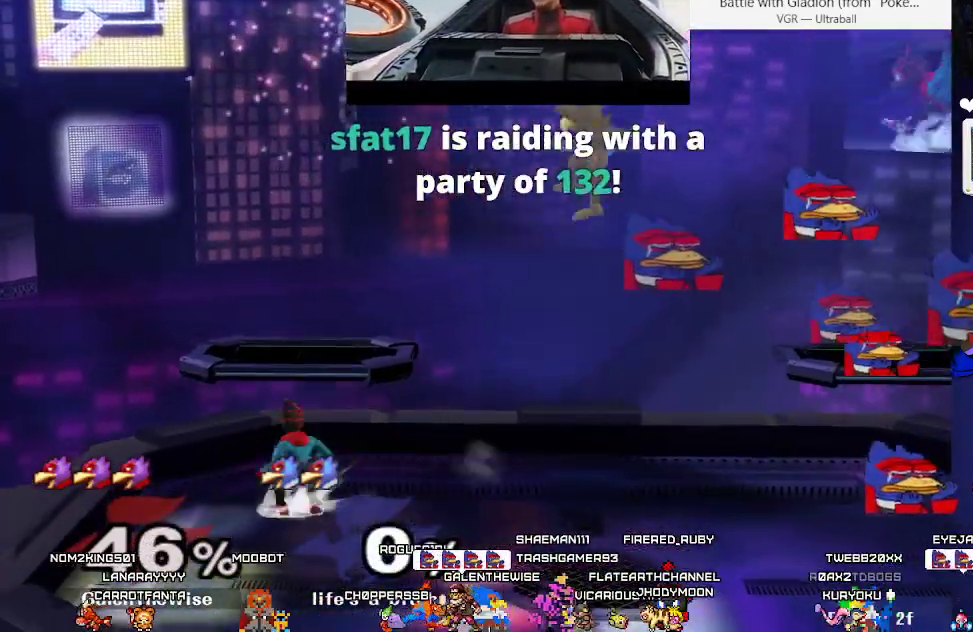
{"dt_ms": 500, "buttons": ["DPAD_DOWN", "DPAD_LEFT"], "events": [[67, "X", "down"], [100, "X", "up"], [183, "DPAD_DOWN", "down"], [183, "L1", "up"], [233, "B", "down"], [300, "B", "up"], [333, "Y", "down"], [367, "DPAD_LEFT", "down"], [417, "R1", "down"], [433, "Y", "up"], [500, "R1", "up"]]}
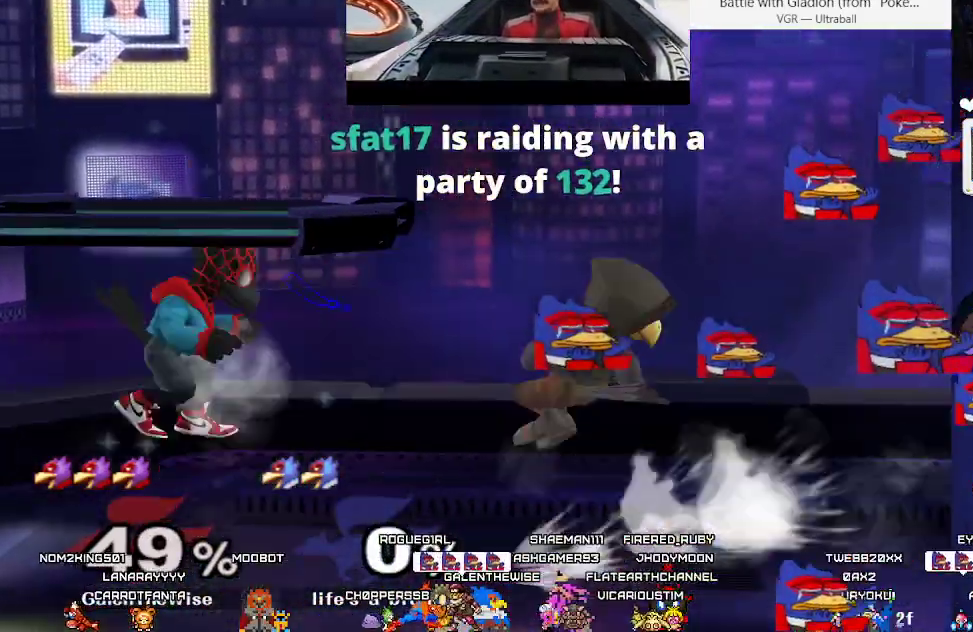
{"dt_ms": 1000, "buttons": ["L1", "DPAD_RIGHT"]}
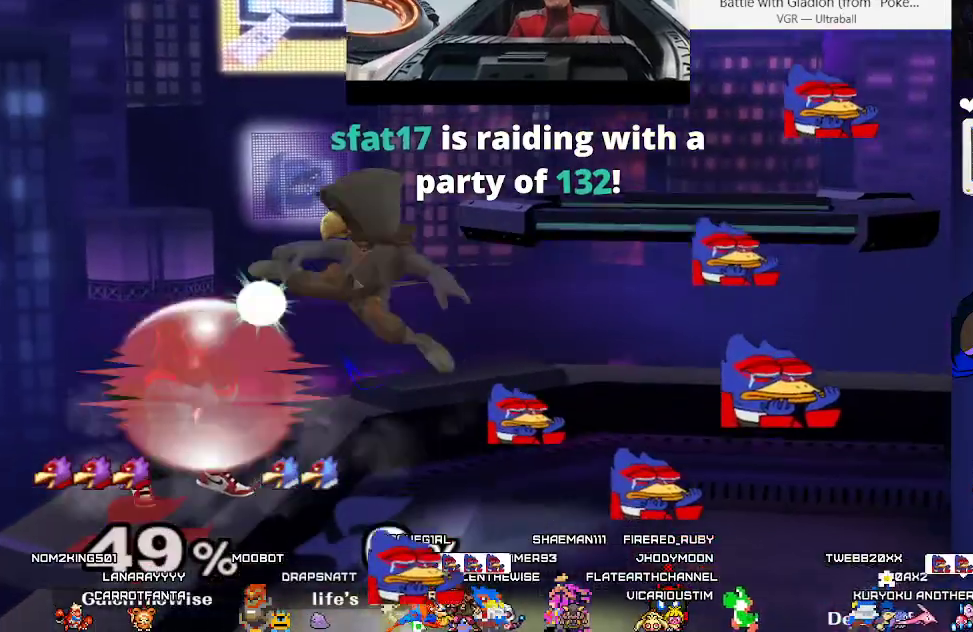
{"dt_ms": 500, "buttons": ["L1"], "events": [[117, "DPAD_RIGHT", "up"], [183, "DPAD_RIGHT", "down"], [500, "DPAD_RIGHT", "up"]]}
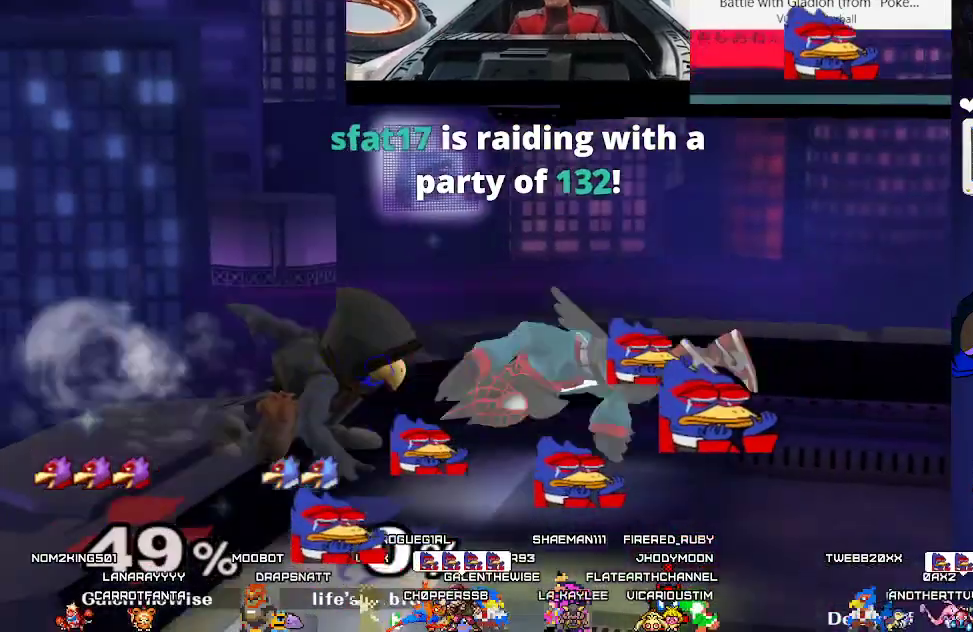
{"dt_ms": 500, "buttons": ["B"], "events": [[33, "L1", "up"], [217, "DPAD_RIGHT", "down"], [283, "X", "down"], [333, "X", "up"], [350, "DPAD_LEFT", "down"], [350, "DPAD_RIGHT", "up"], [417, "DPAD_LEFT", "up"], [433, "B", "down"]]}
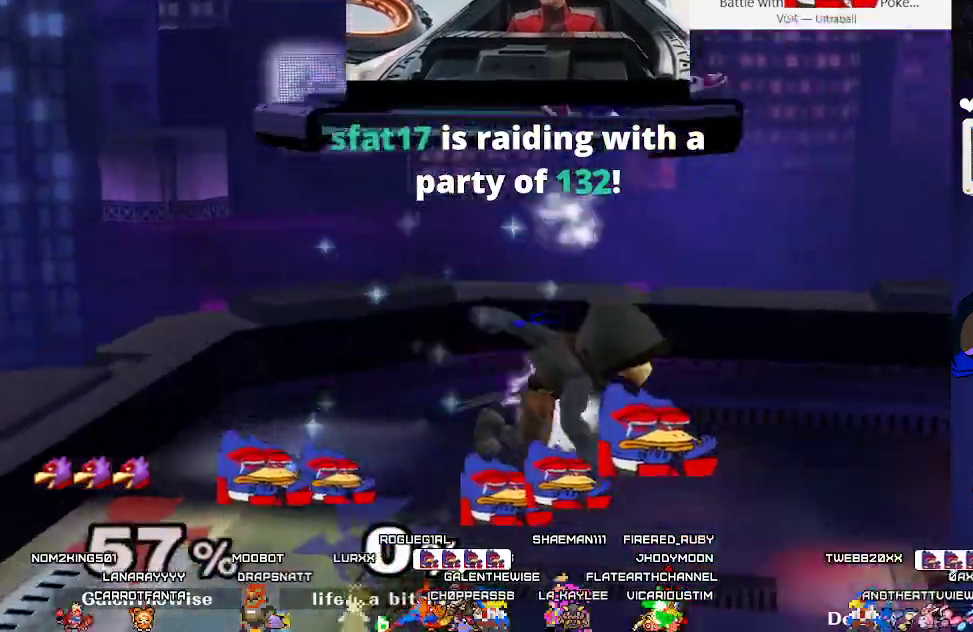
{"dt_ms": 500, "buttons": ["DPAD_RIGHT"], "events": [[17, "DPAD_RIGHT", "down"], [200, "B", "up"], [333, "DPAD_LEFT", "down"], [333, "DPAD_RIGHT", "up"], [433, "DPAD_LEFT", "up"], [467, "DPAD_RIGHT", "down"]]}